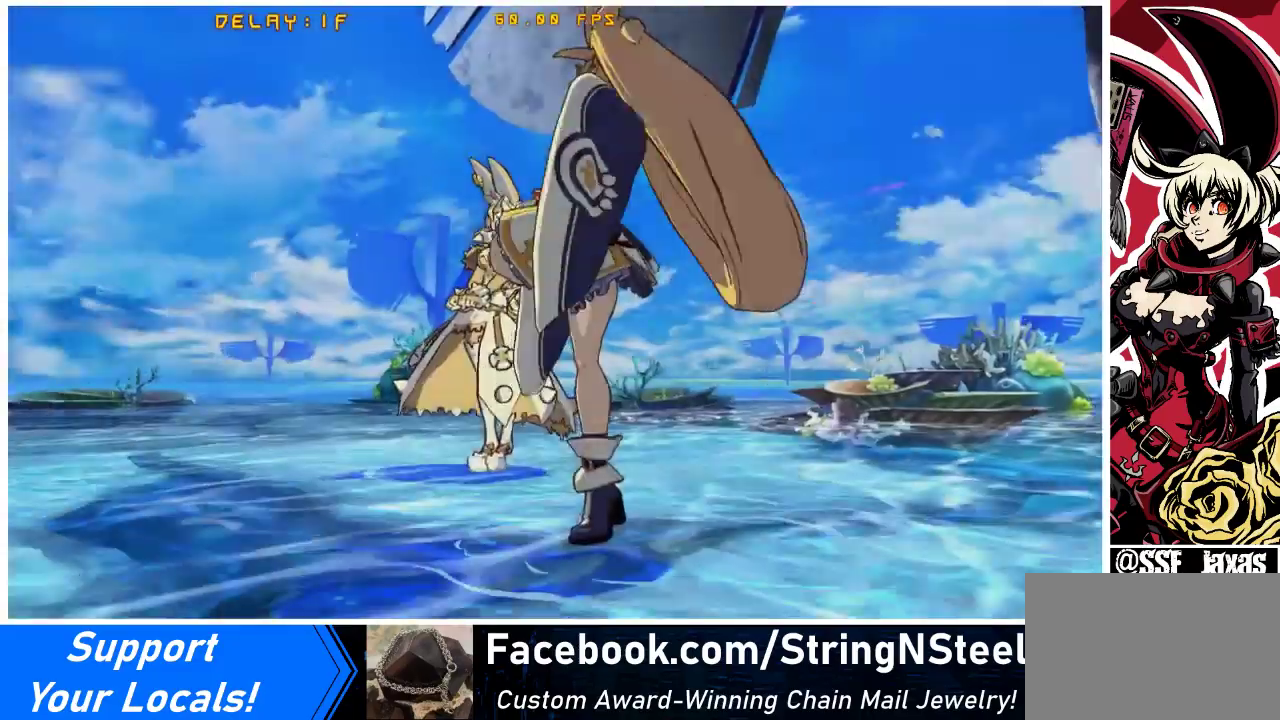
Gameplay with a controller (arcade stick); each line is a JSON object with the inputs held at the frame after it. "events" lists button and stick changes between this image and that frame as [ms after this image, input, new state], when the widget could be followed in between. Not read: L3 R3 other_buttons.
{"buttons": [], "events": [[233, "DPAD_RIGHT", "down"], [300, "DPAD_RIGHT", "up"]]}
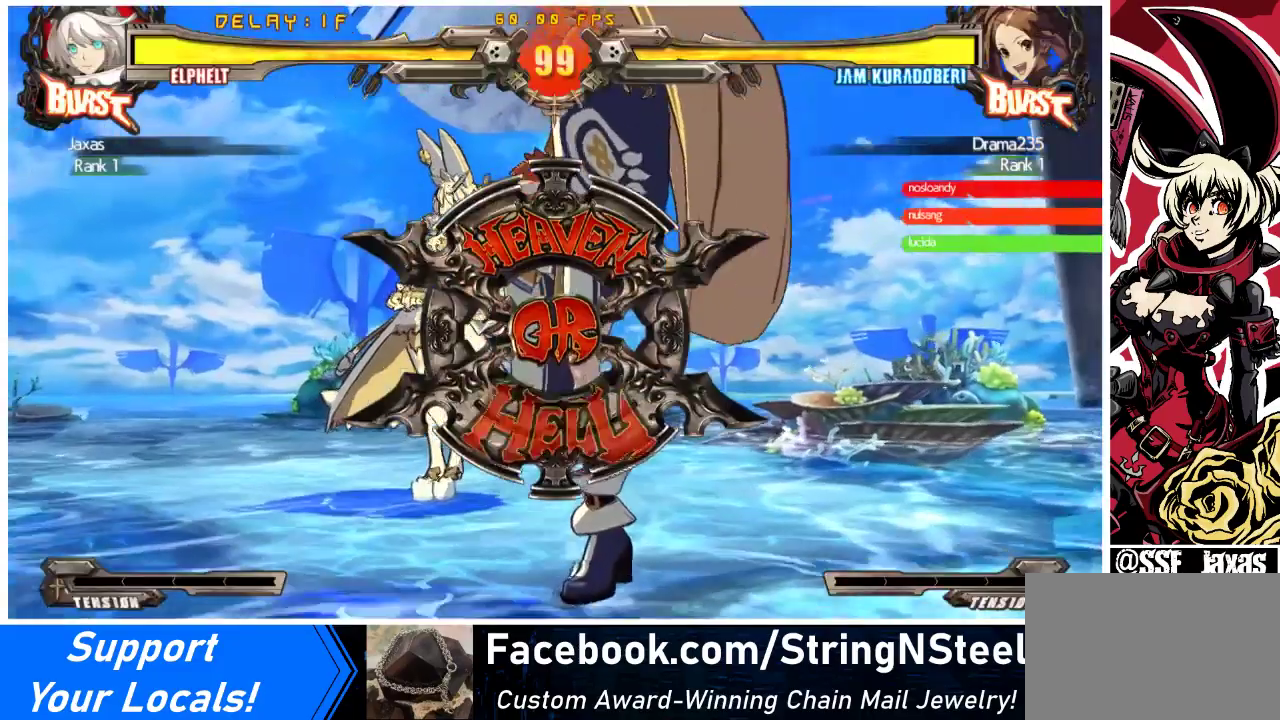
{"buttons": [], "events": []}
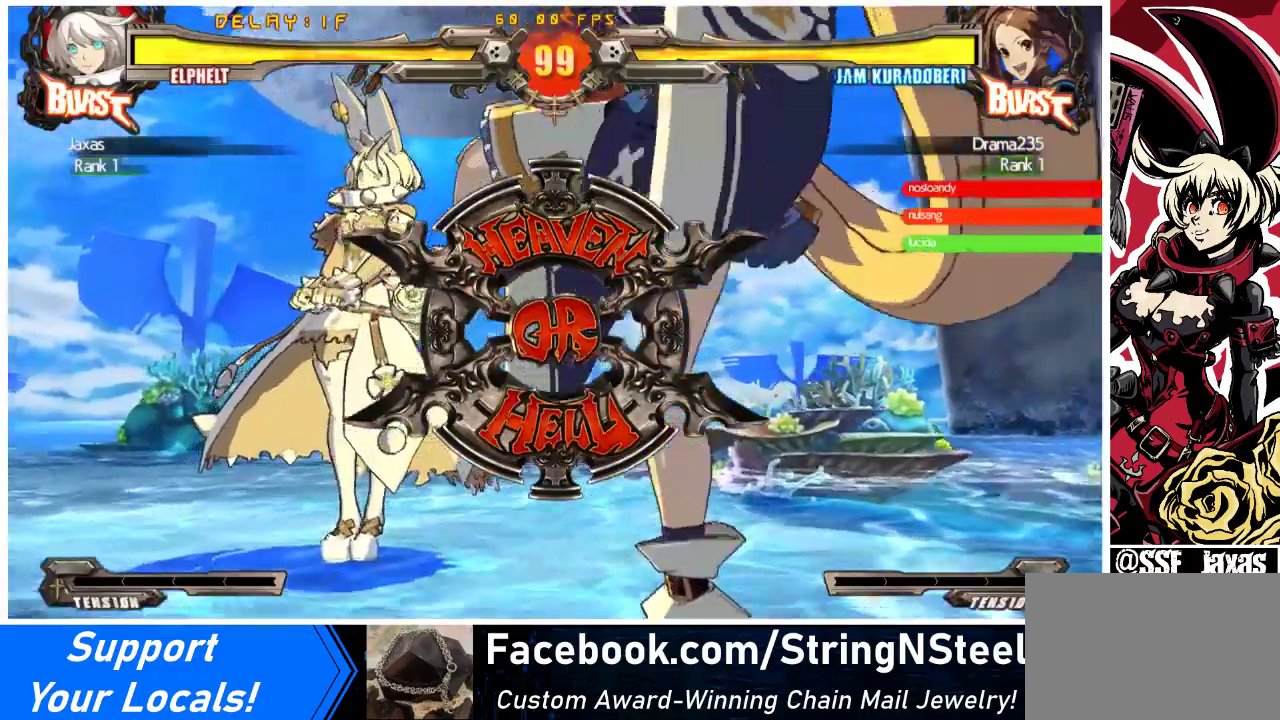
{"buttons": [], "events": []}
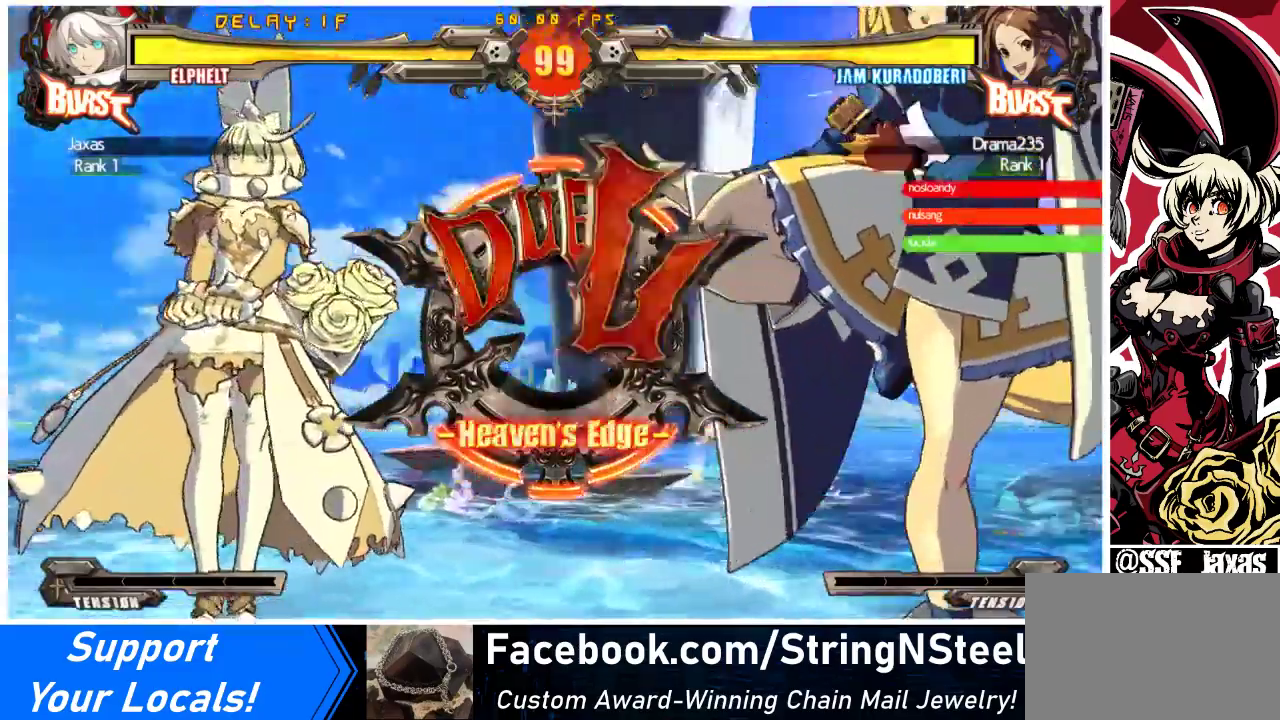
{"buttons": [], "events": []}
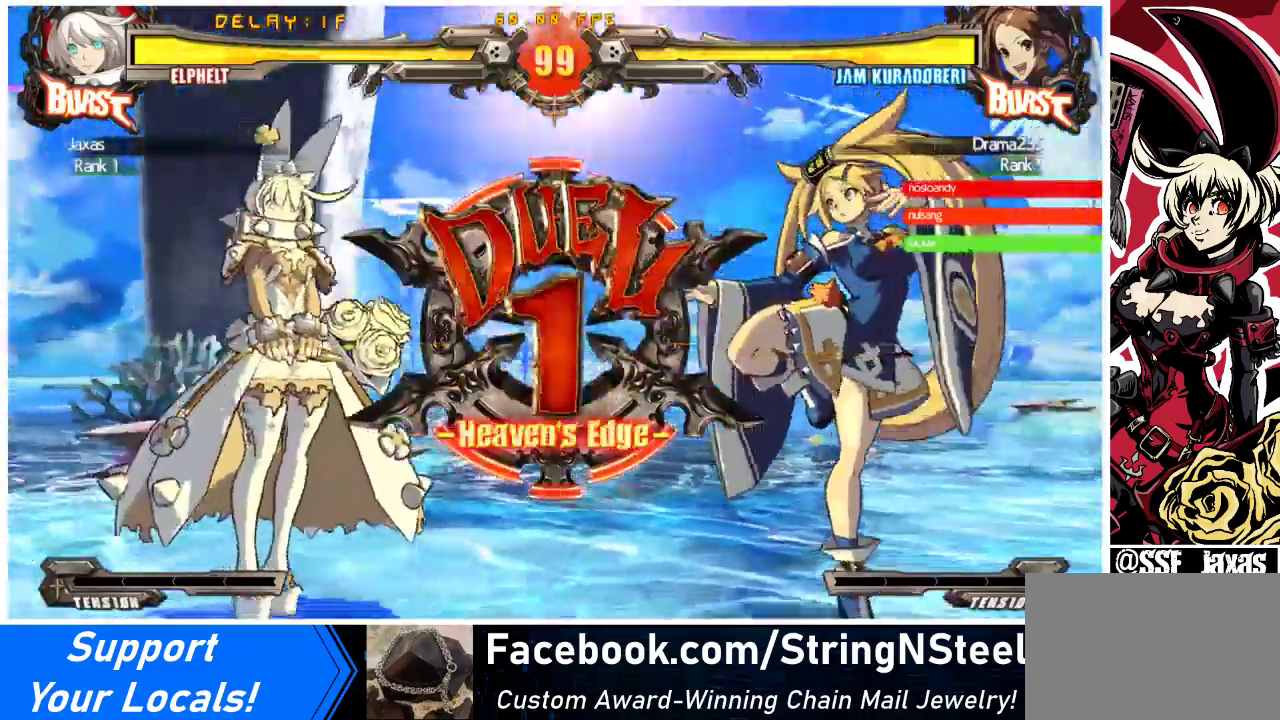
{"buttons": ["DPAD_DOWN", "DPAD_LEFT"], "events": [[433, "DPAD_LEFT", "down"], [467, "DPAD_DOWN", "down"]]}
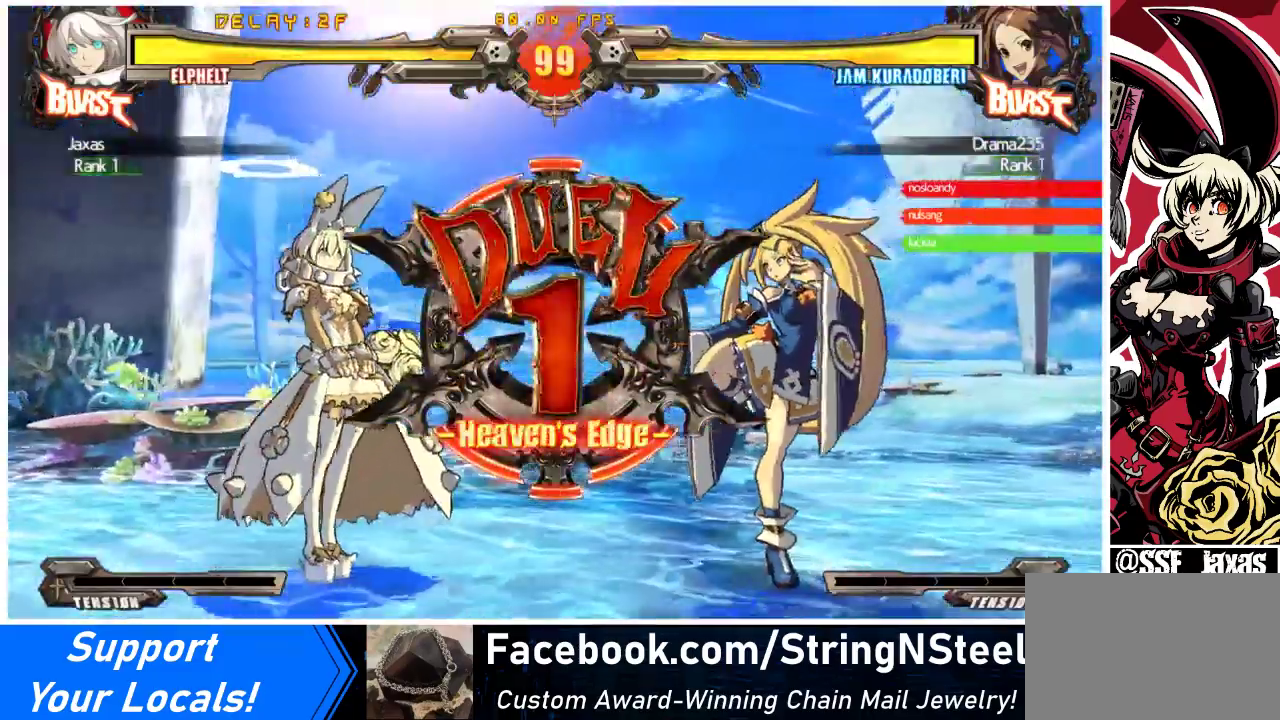
{"buttons": [], "events": [[33, "DPAD_LEFT", "up"], [133, "DPAD_DOWN", "up"], [133, "DPAD_RIGHT", "down"], [267, "DPAD_LEFT", "down"], [267, "DPAD_RIGHT", "up"], [367, "DPAD_DOWN", "down"], [433, "DPAD_LEFT", "up"], [500, "DPAD_DOWN", "up"]]}
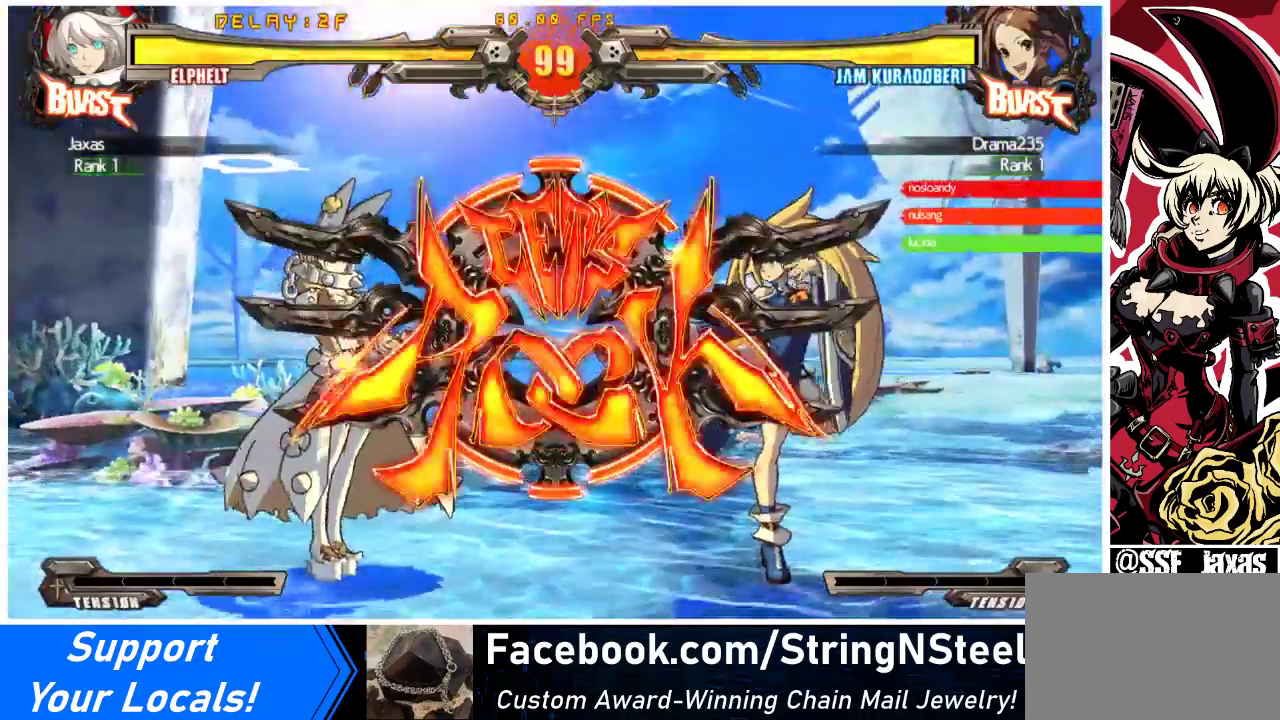
{"buttons": ["DPAD_LEFT"], "events": [[33, "DPAD_RIGHT", "down"], [167, "DPAD_LEFT", "down"], [167, "DPAD_RIGHT", "up"]]}
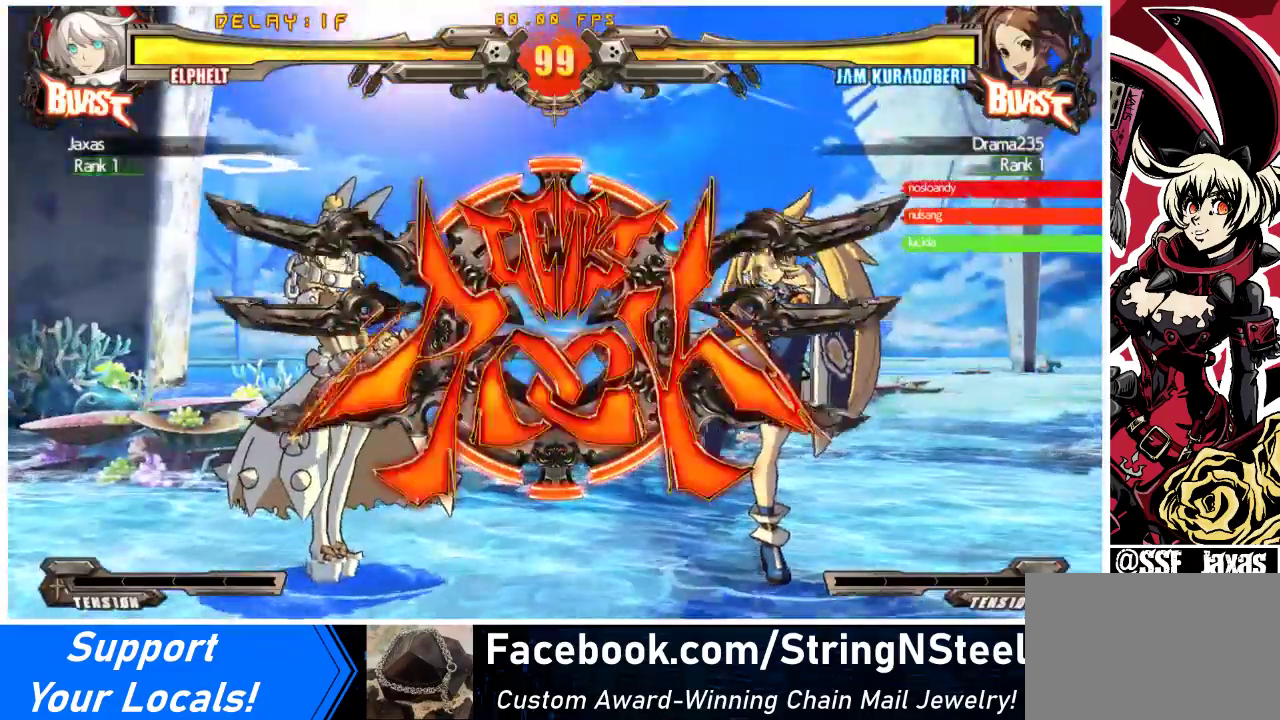
{"buttons": ["DPAD_DOWN", "DPAD_LEFT"], "events": [[267, "DPAD_DOWN", "down"]]}
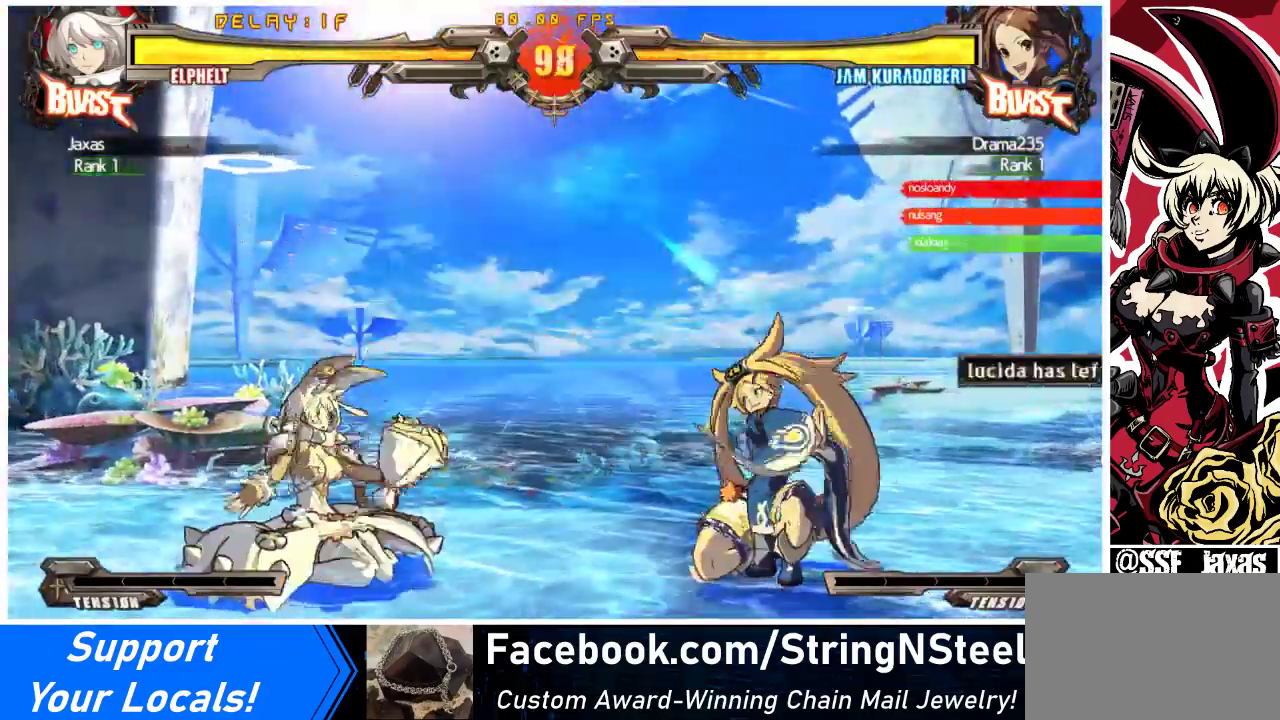
{"buttons": ["DPAD_LEFT"], "events": [[67, "SQUARE", "down"], [67, "TRIANGLE", "down"], [167, "SQUARE", "up"], [167, "TRIANGLE", "up"], [200, "DPAD_DOWN", "up"], [233, "DPAD_LEFT", "up"], [300, "DPAD_LEFT", "down"], [367, "DPAD_LEFT", "up"], [400, "DPAD_LEFT", "down"]]}
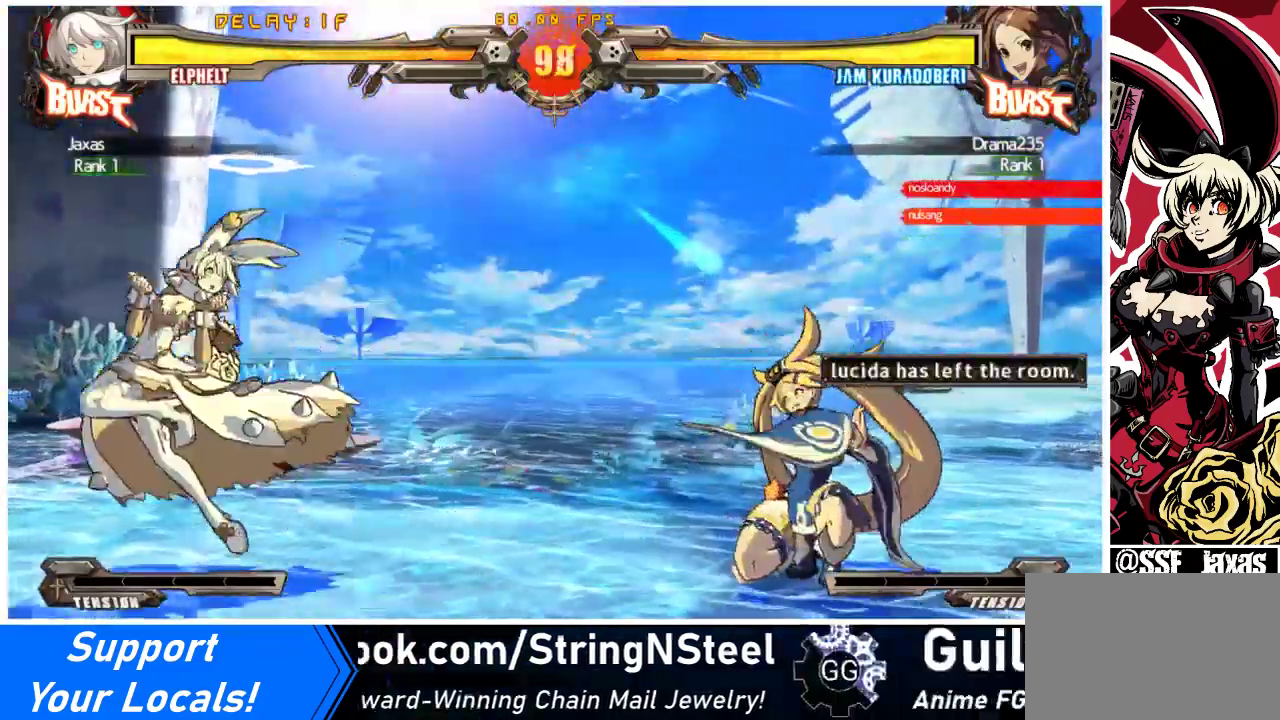
{"buttons": ["DPAD_LEFT"], "events": [[67, "DPAD_LEFT", "up"], [100, "DPAD_RIGHT", "down"], [167, "DPAD_RIGHT", "up"], [233, "DPAD_RIGHT", "down"], [300, "DPAD_RIGHT", "up"], [333, "DPAD_DOWN", "down"], [333, "SQUARE", "down"], [333, "TRIANGLE", "down"], [367, "DPAD_LEFT", "down"], [433, "SQUARE", "up"], [433, "TRIANGLE", "up"], [500, "DPAD_DOWN", "up"]]}
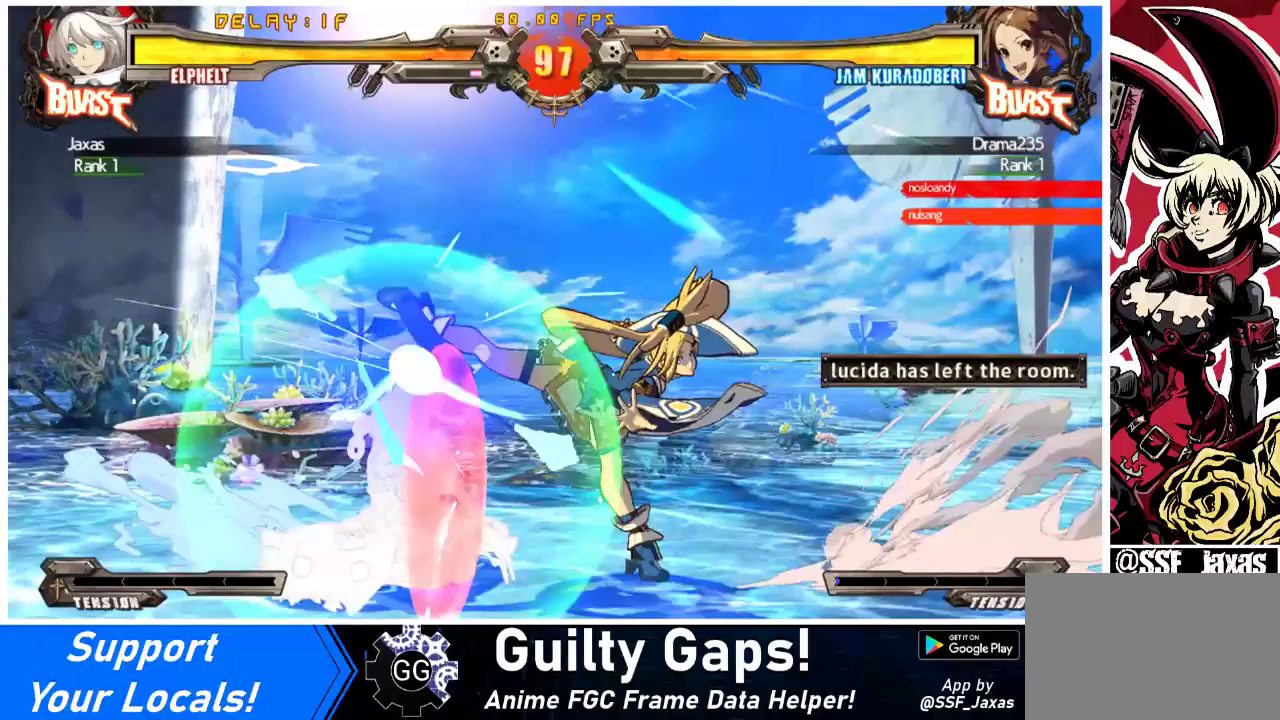
{"buttons": [], "events": [[500, "DPAD_LEFT", "up"]]}
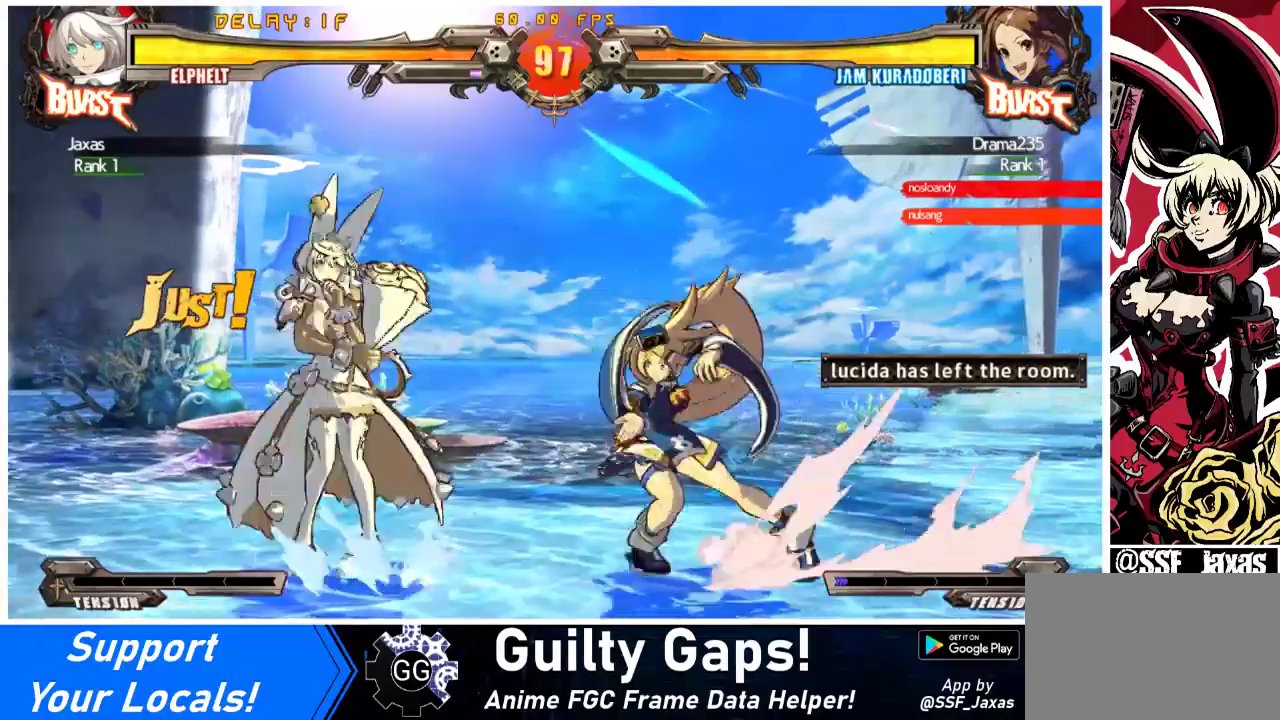
{"buttons": ["R1", "DPAD_DOWN"], "events": [[33, "TRIANGLE", "down"], [133, "DPAD_LEFT", "down"], [133, "TRIANGLE", "up"], [267, "DPAD_DOWN", "down"], [300, "DPAD_LEFT", "up"], [300, "R1", "down"]]}
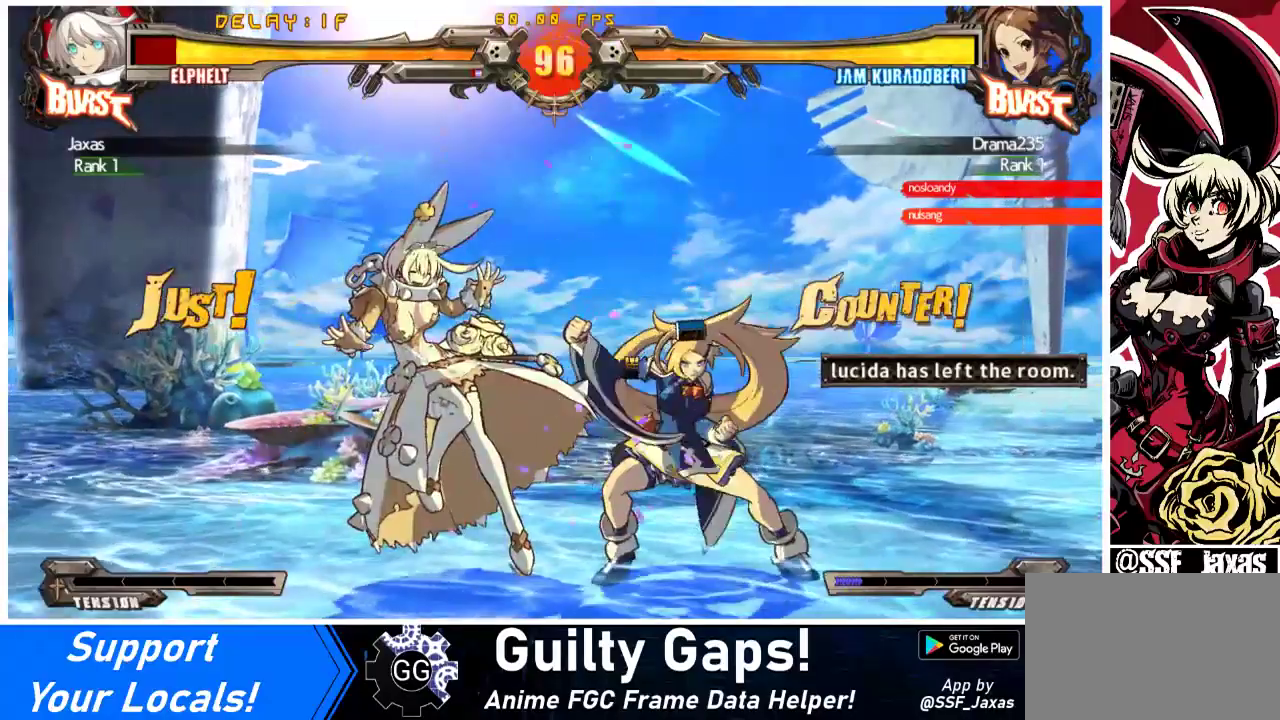
{"buttons": ["CROSS", "SQUARE", "TRIANGLE", "R1", "DPAD_RIGHT"], "events": [[33, "DPAD_LEFT", "down"], [33, "R1", "up"], [67, "DPAD_DOWN", "up"], [167, "DPAD_LEFT", "up"], [233, "DPAD_RIGHT", "down"], [233, "TRIANGLE", "down"], [267, "SQUARE", "down"], [367, "TRIANGLE", "up"], [400, "R1", "down"], [400, "SQUARE", "up"], [433, "SQUARE", "down"], [433, "TRIANGLE", "down"], [500, "CROSS", "down"]]}
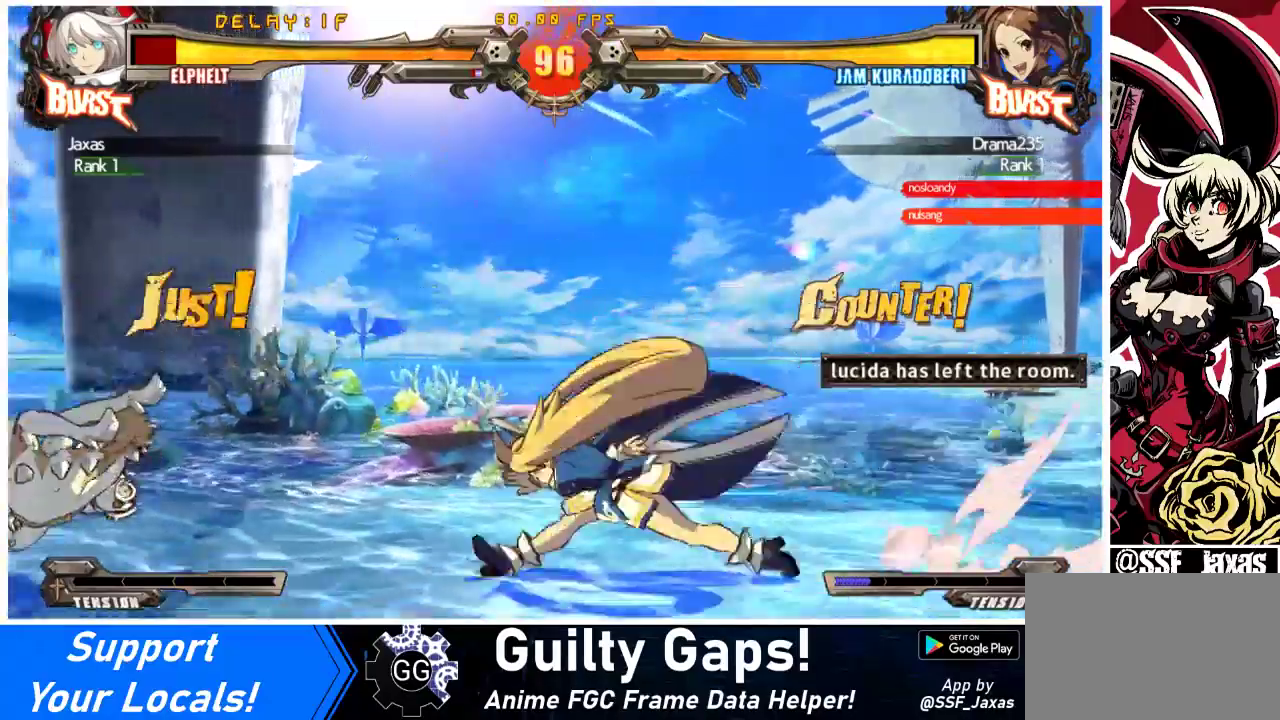
{"buttons": ["DPAD_LEFT"], "events": [[100, "DPAD_RIGHT", "up"], [100, "SQUARE", "up"], [100, "TRIANGLE", "up"], [133, "DPAD_LEFT", "down"], [167, "SQUARE", "down"], [167, "TRIANGLE", "down"], [200, "DPAD_UP", "down"], [267, "TRIANGLE", "up"], [300, "CROSS", "up"], [300, "SQUARE", "up"], [367, "R1", "up"], [400, "DPAD_UP", "up"]]}
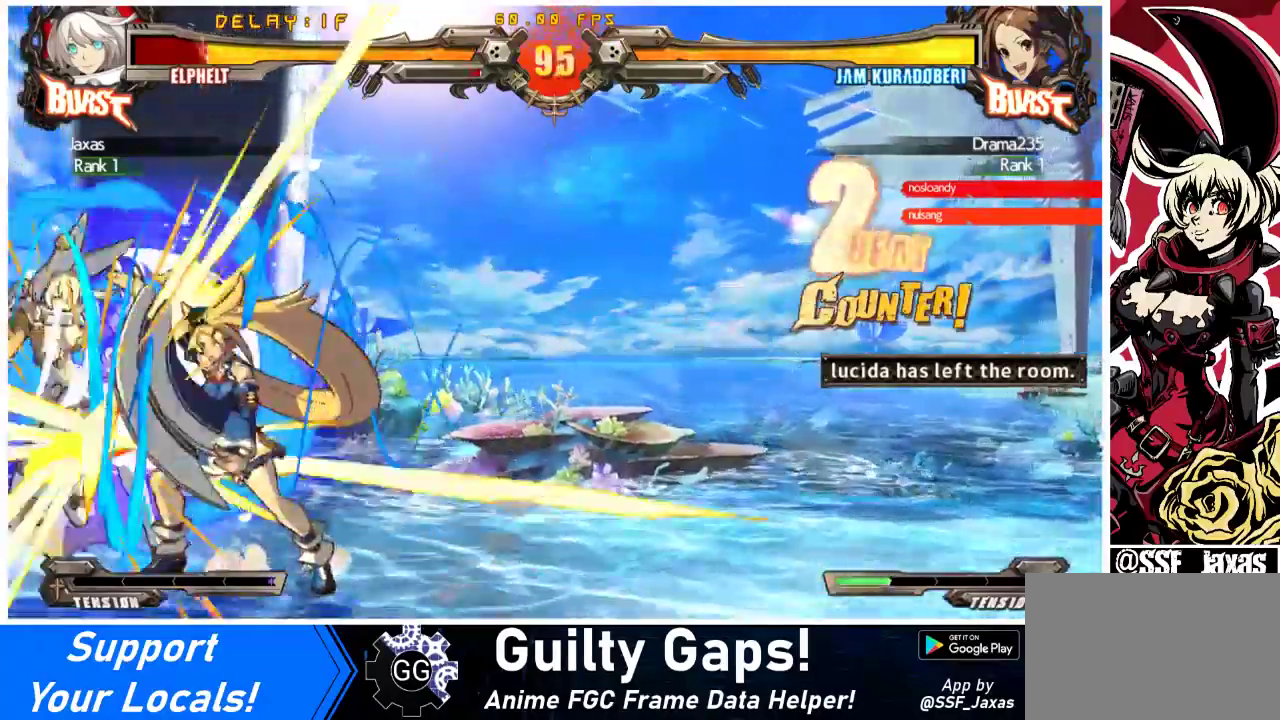
{"buttons": ["CROSS", "SQUARE", "TRIANGLE", "R1", "DPAD_LEFT"], "events": [[33, "R1", "down"], [33, "SQUARE", "down"], [33, "TRIANGLE", "down"], [67, "CROSS", "down"], [67, "DPAD_DOWN", "down"], [200, "SQUARE", "up"], [300, "TRIANGLE", "up"], [367, "DPAD_DOWN", "up"], [433, "TRIANGLE", "down"], [467, "SQUARE", "down"]]}
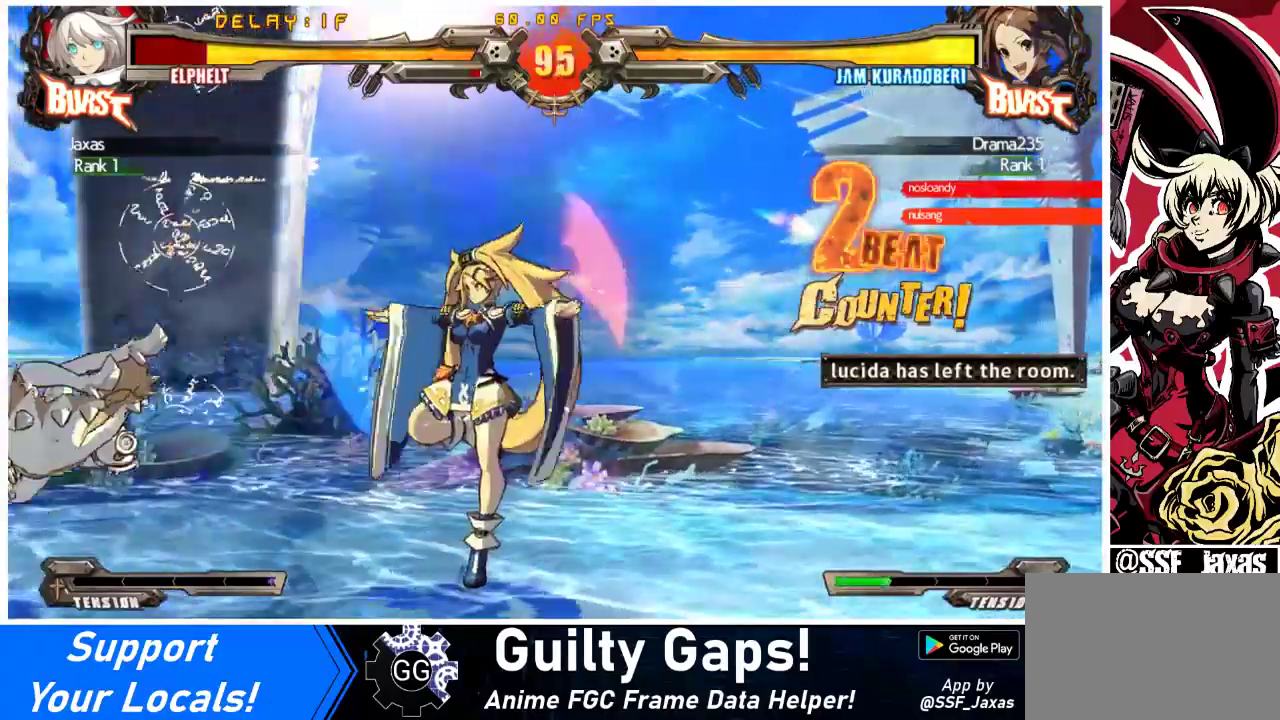
{"buttons": ["DPAD_DOWN", "DPAD_LEFT"], "events": [[67, "TRIANGLE", "up"], [100, "SQUARE", "up"], [133, "DPAD_UP", "down"], [200, "DPAD_UP", "up"], [267, "CROSS", "up"], [333, "R1", "up"], [500, "DPAD_DOWN", "down"]]}
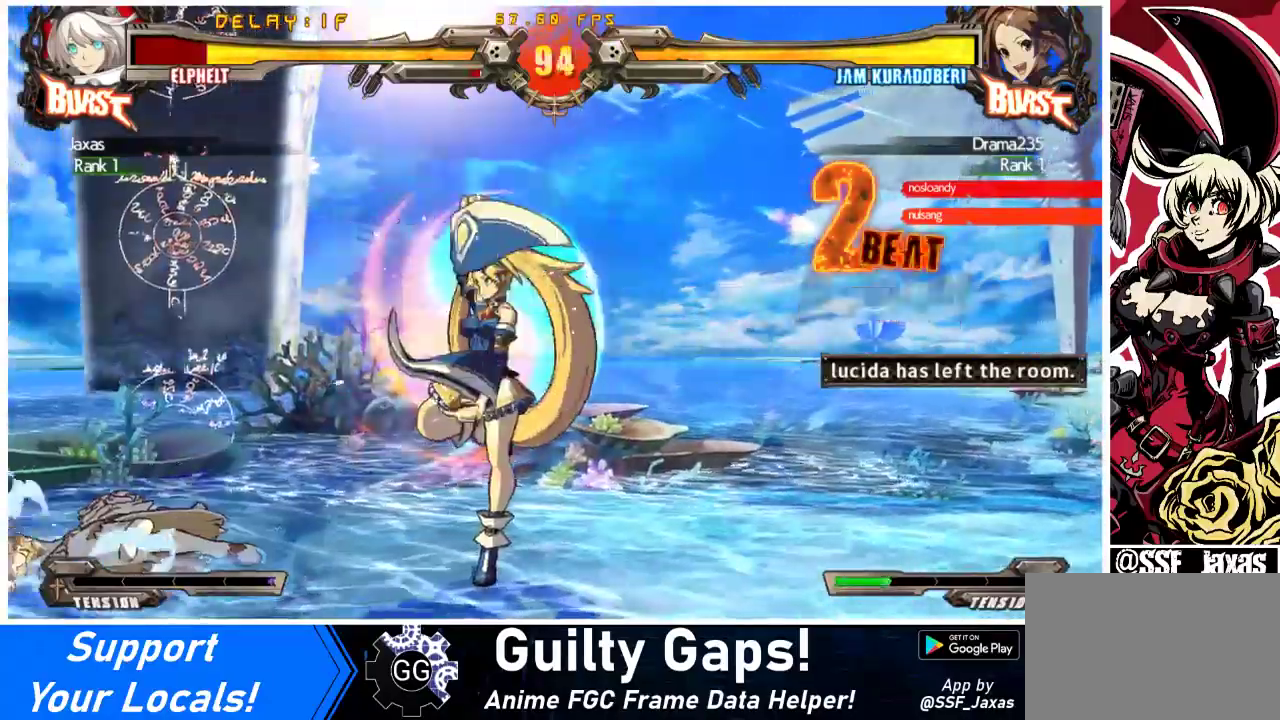
{"buttons": ["DPAD_DOWN", "DPAD_LEFT"], "events": [[133, "DPAD_DOWN", "up"], [367, "DPAD_DOWN", "down"]]}
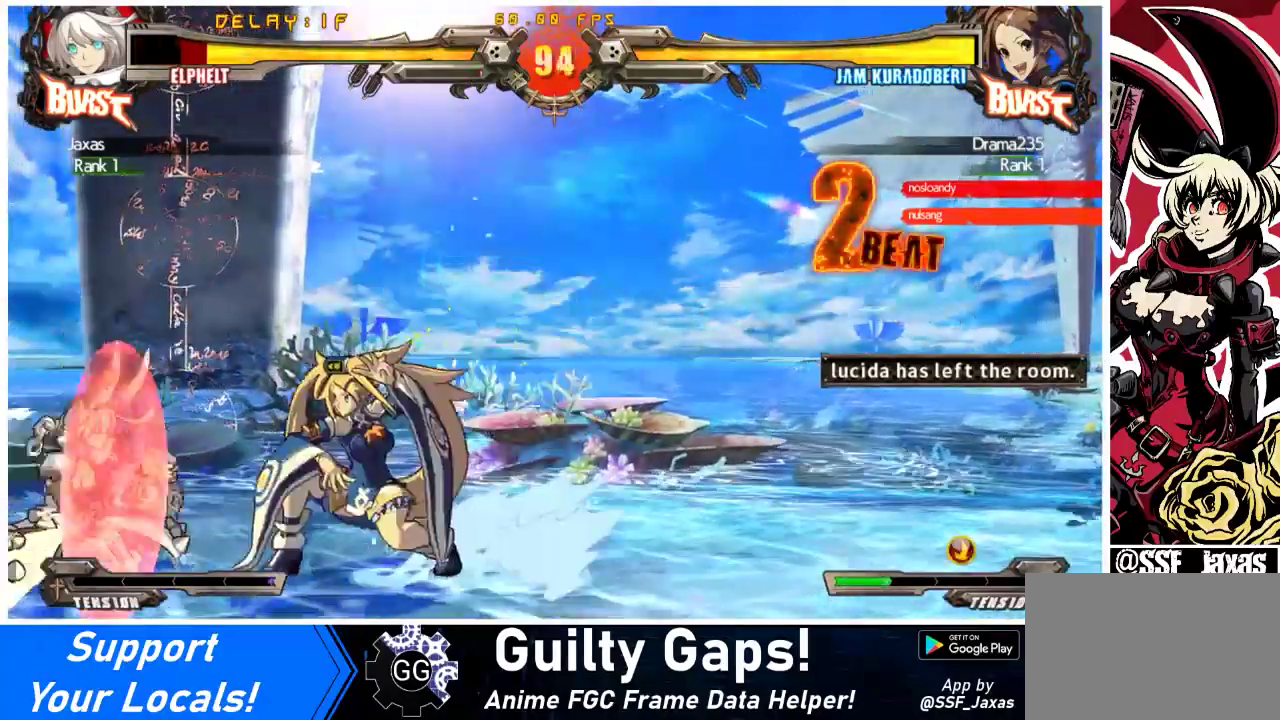
{"buttons": ["DPAD_DOWN", "DPAD_LEFT"], "events": []}
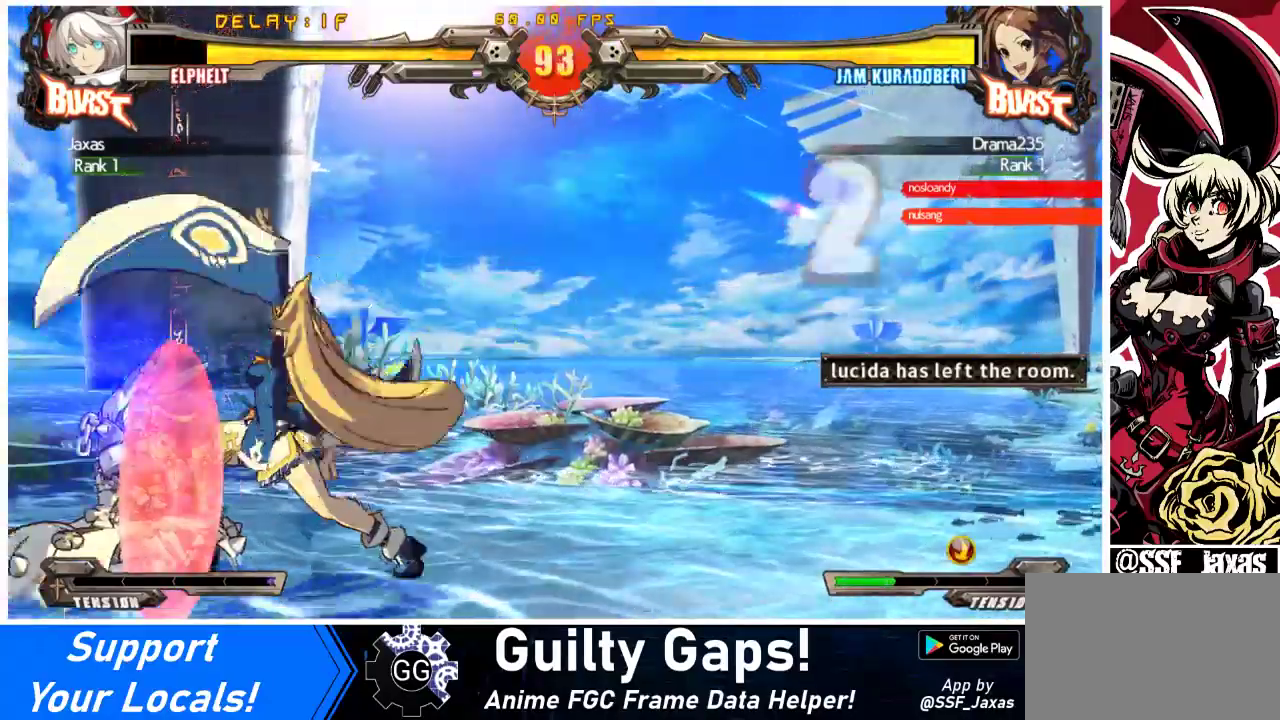
{"buttons": ["DPAD_DOWN", "DPAD_LEFT"], "events": [[67, "SQUARE", "down"], [67, "TRIANGLE", "down"], [367, "SQUARE", "up"], [367, "TRIANGLE", "up"]]}
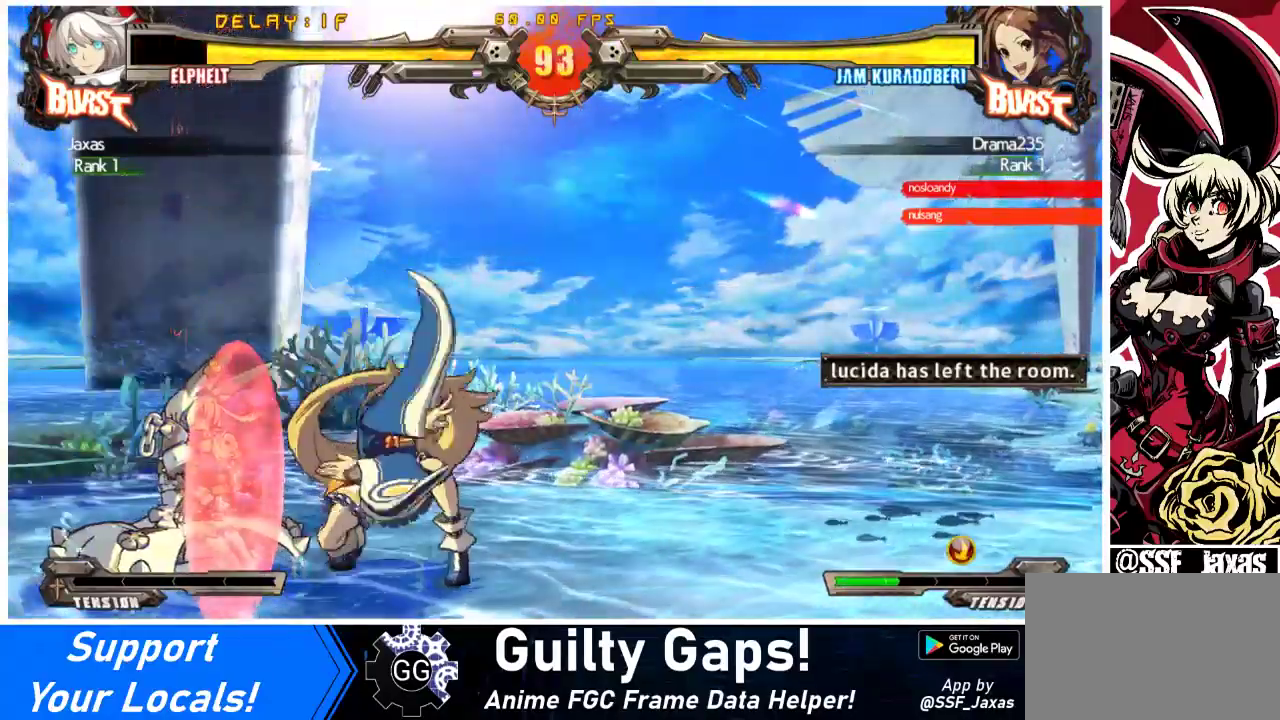
{"buttons": ["DPAD_DOWN", "DPAD_LEFT"], "events": []}
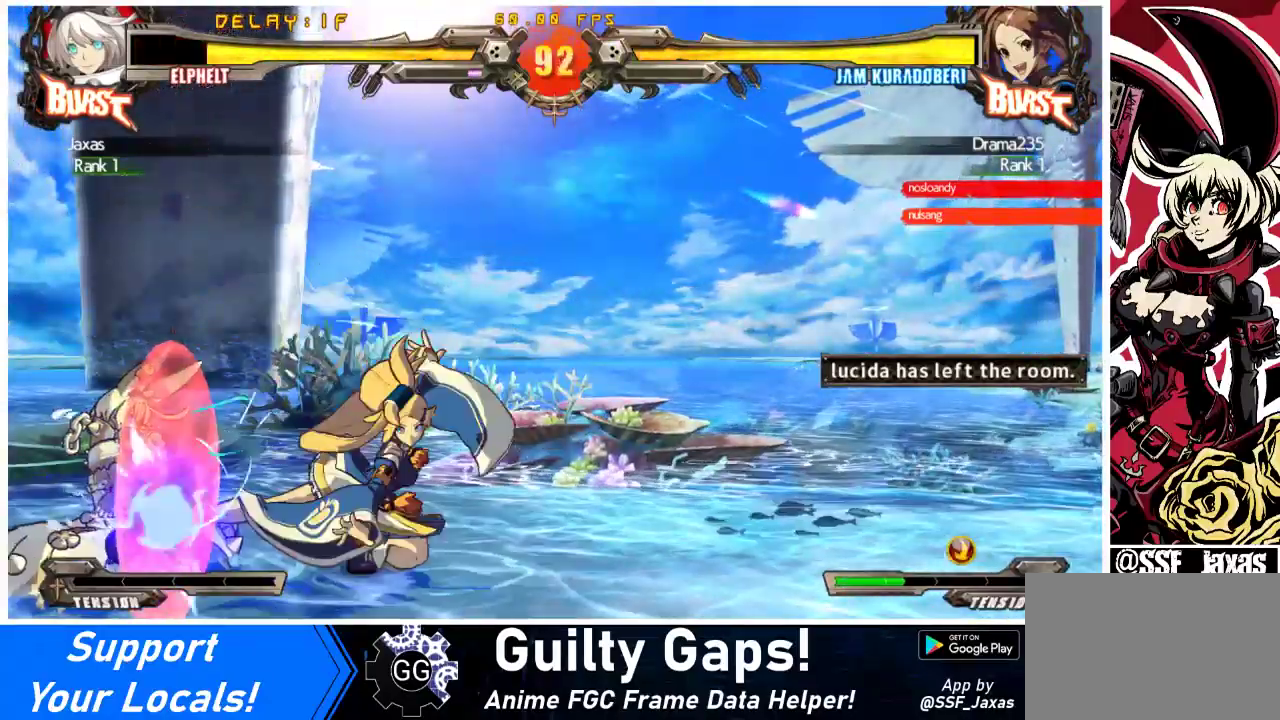
{"buttons": ["DPAD_LEFT"], "events": [[267, "DPAD_DOWN", "up"]]}
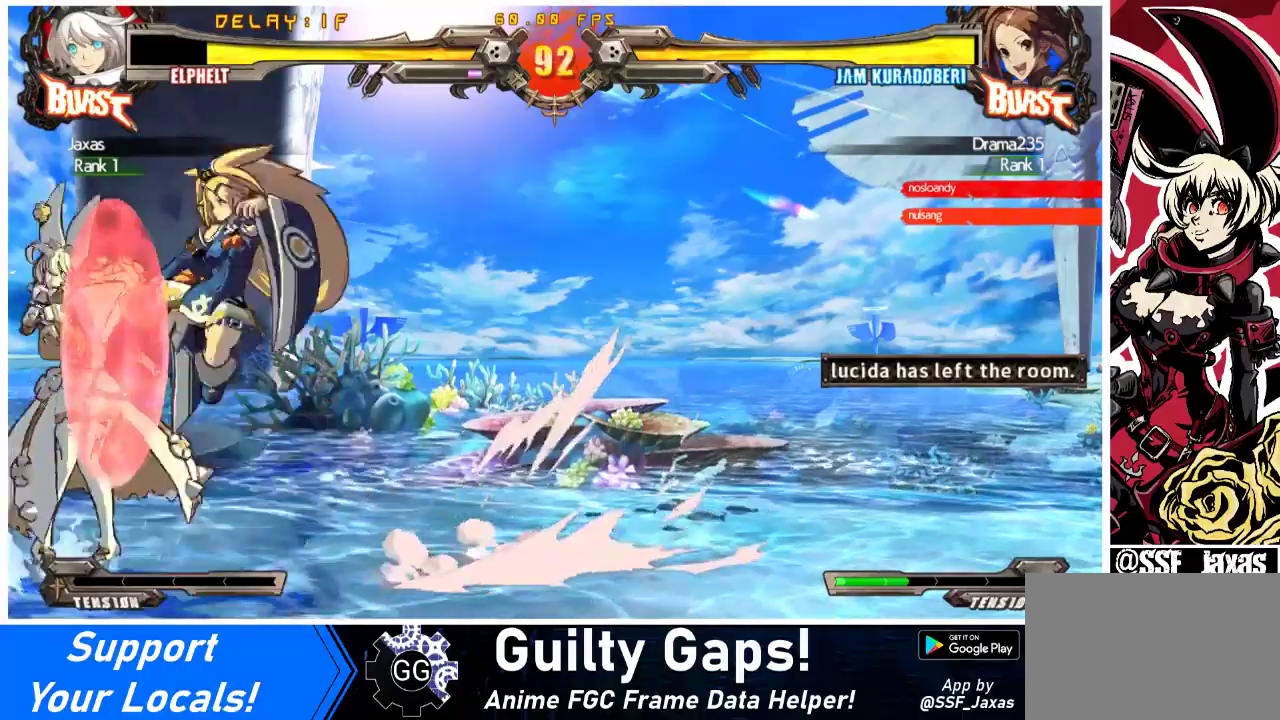
{"buttons": ["DPAD_LEFT"], "events": [[100, "DPAD_DOWN", "down"], [167, "SQUARE", "down"], [167, "TRIANGLE", "down"], [233, "DPAD_DOWN", "up"], [267, "DPAD_DOWN", "down"], [300, "TRIANGLE", "up"], [333, "DPAD_DOWN", "up"], [333, "SQUARE", "up"]]}
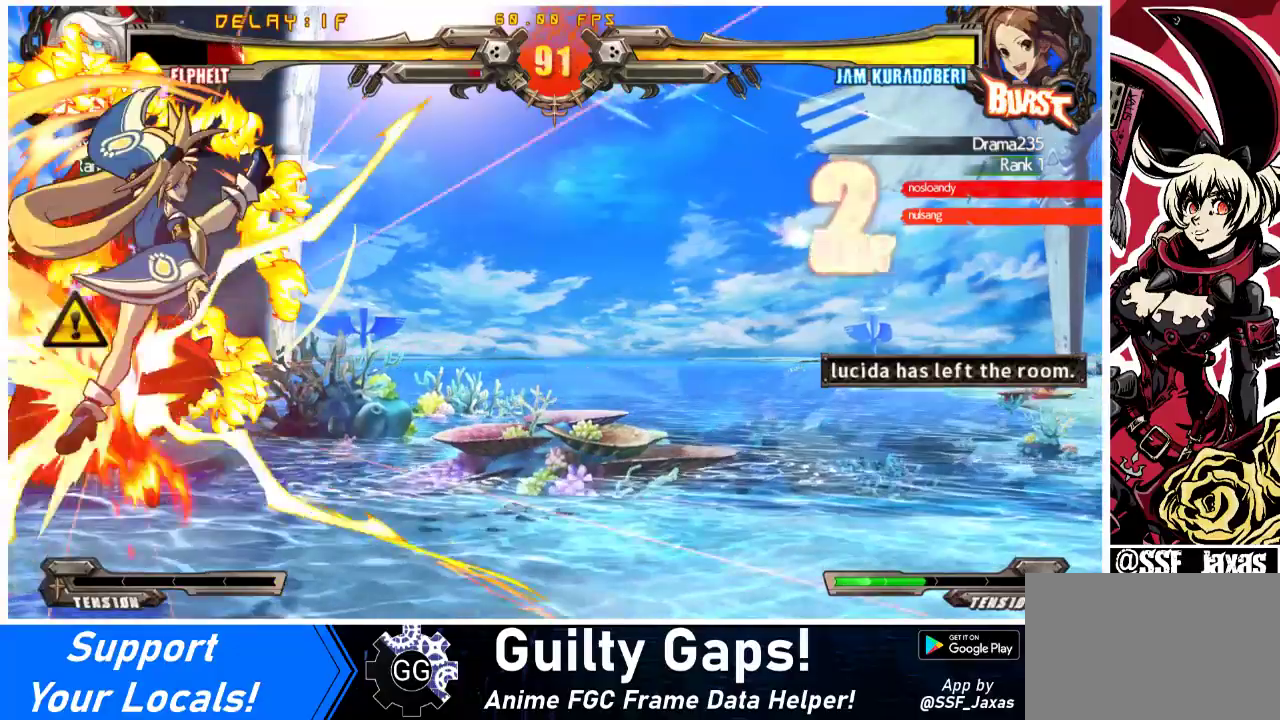
{"buttons": ["DPAD_RIGHT"], "events": [[400, "DPAD_LEFT", "up"], [467, "DPAD_RIGHT", "down"]]}
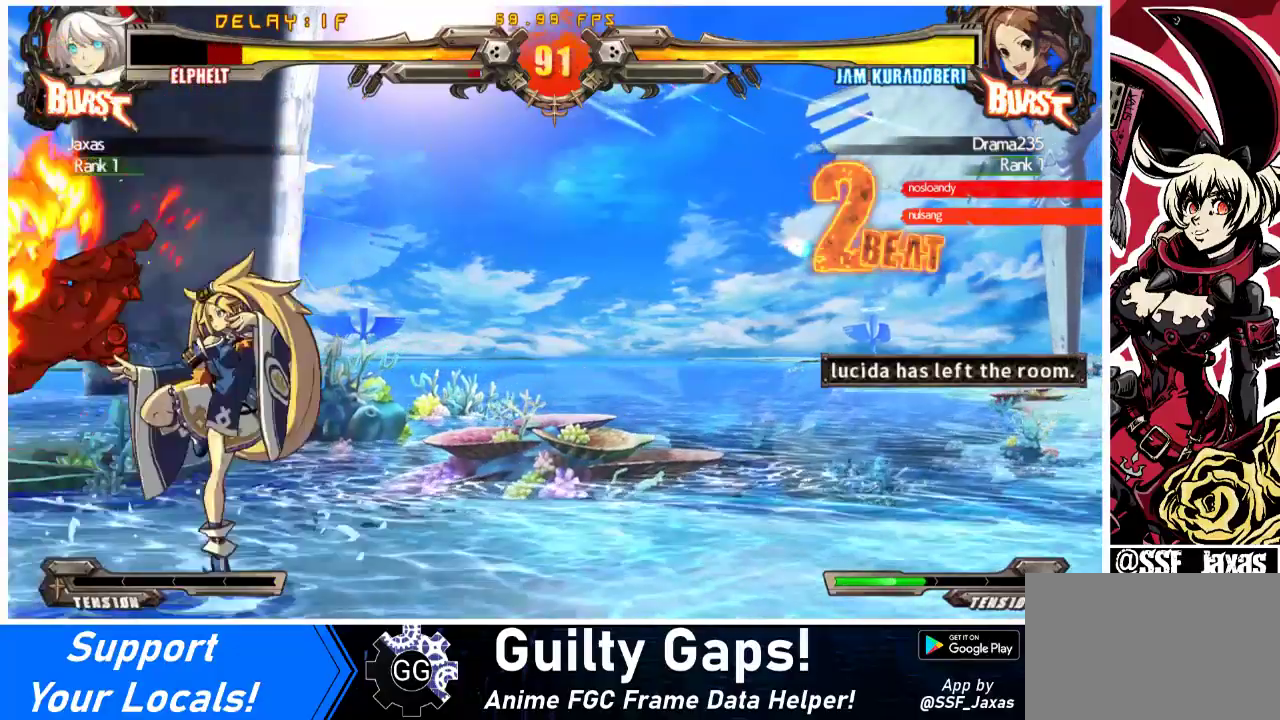
{"buttons": ["DPAD_LEFT"], "events": [[133, "SQUARE", "down"], [133, "TRIANGLE", "down"], [167, "CROSS", "down"], [233, "TRIANGLE", "up"], [267, "DPAD_LEFT", "down"], [267, "DPAD_RIGHT", "up"], [267, "SQUARE", "up"], [300, "CROSS", "up"], [367, "R1", "down"], [500, "R1", "up"]]}
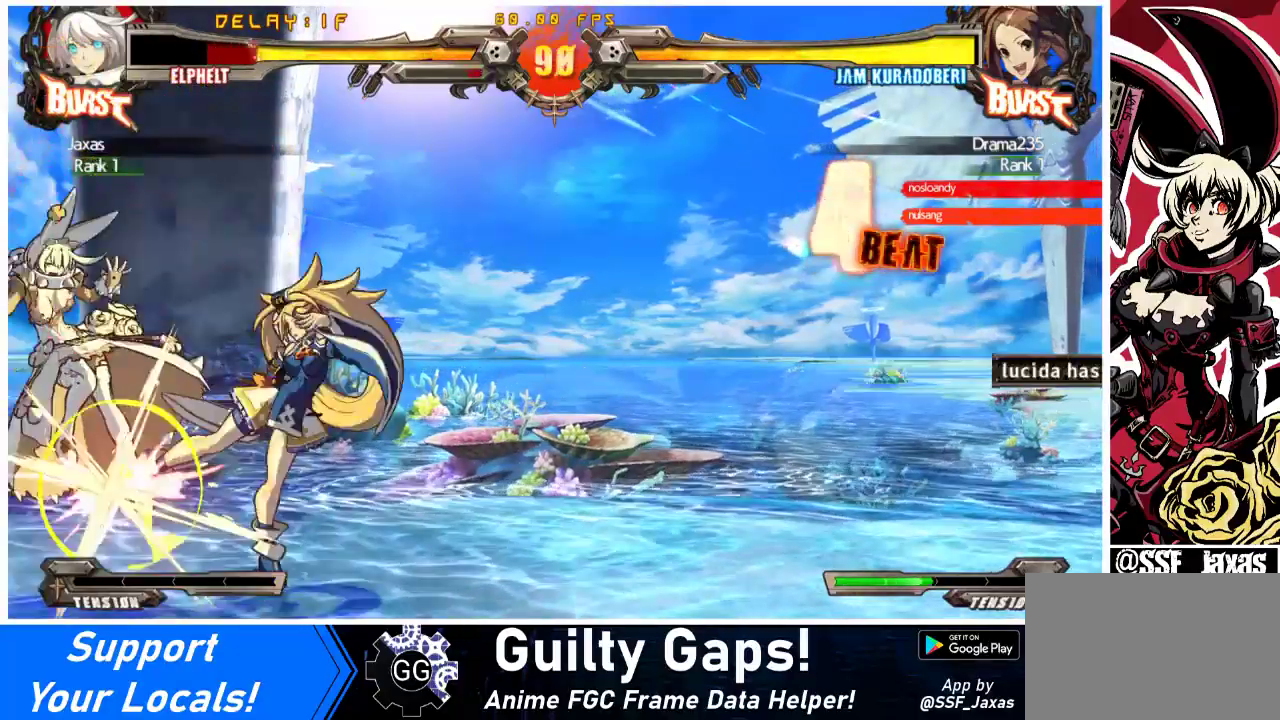
{"buttons": ["CROSS", "SQUARE", "TRIANGLE", "R1", "DPAD_UP", "DPAD_RIGHT"], "events": [[233, "DPAD_LEFT", "up"], [233, "DPAD_RIGHT", "down"], [400, "CROSS", "down"], [400, "R1", "down"], [400, "SQUARE", "down"], [400, "TRIANGLE", "down"], [500, "DPAD_UP", "down"]]}
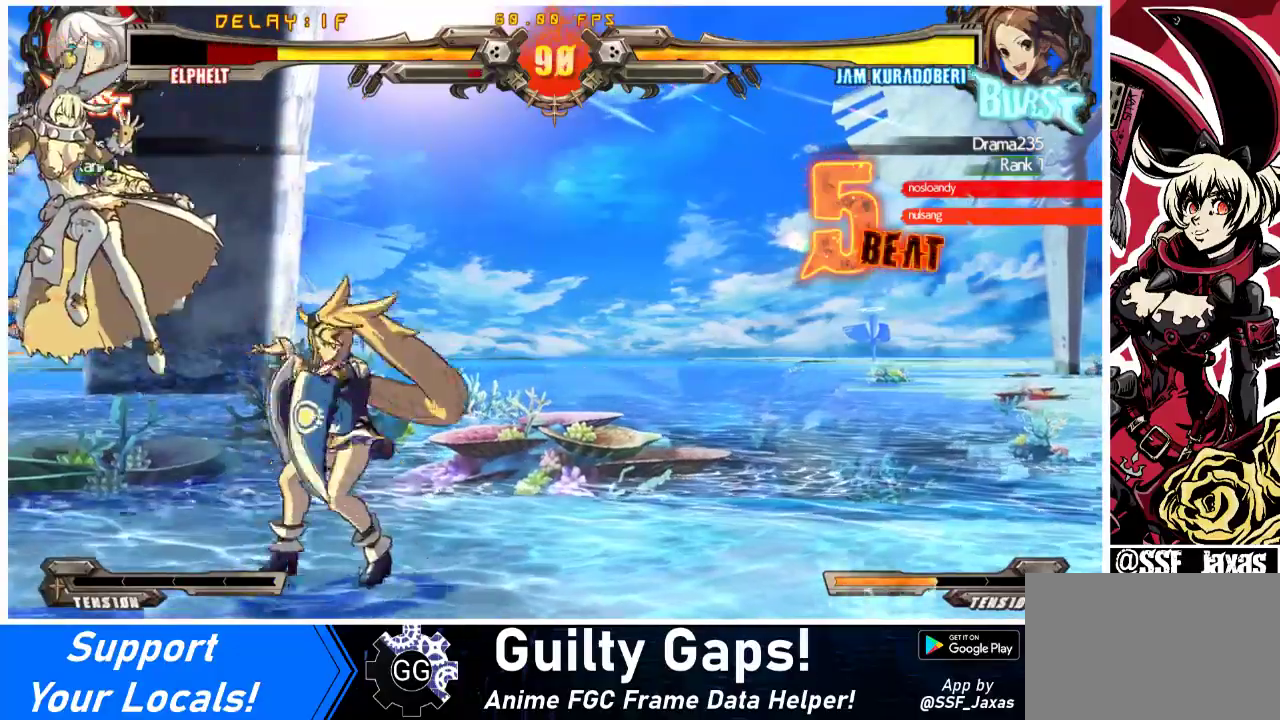
{"buttons": ["CROSS", "R1", "DPAD_LEFT"], "events": [[33, "SQUARE", "up"], [67, "R1", "up"], [67, "TRIANGLE", "up"], [200, "DPAD_RIGHT", "up"], [200, "DPAD_UP", "up"], [233, "DPAD_LEFT", "down"], [233, "R1", "down"], [267, "SQUARE", "down"], [267, "TRIANGLE", "down"], [433, "SQUARE", "up"], [467, "TRIANGLE", "up"]]}
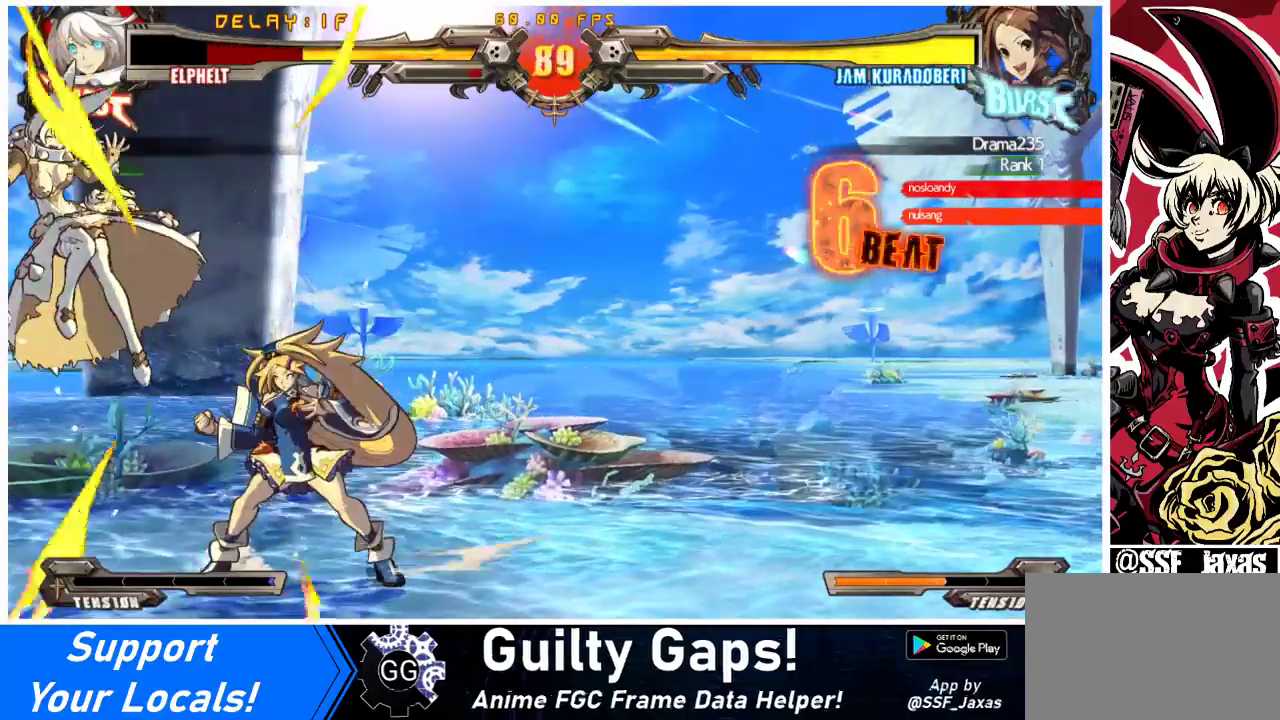
{"buttons": [], "events": [[33, "DPAD_UP", "down"], [67, "CROSS", "up"], [67, "DPAD_UP", "up"], [100, "R1", "up"], [500, "DPAD_LEFT", "up"]]}
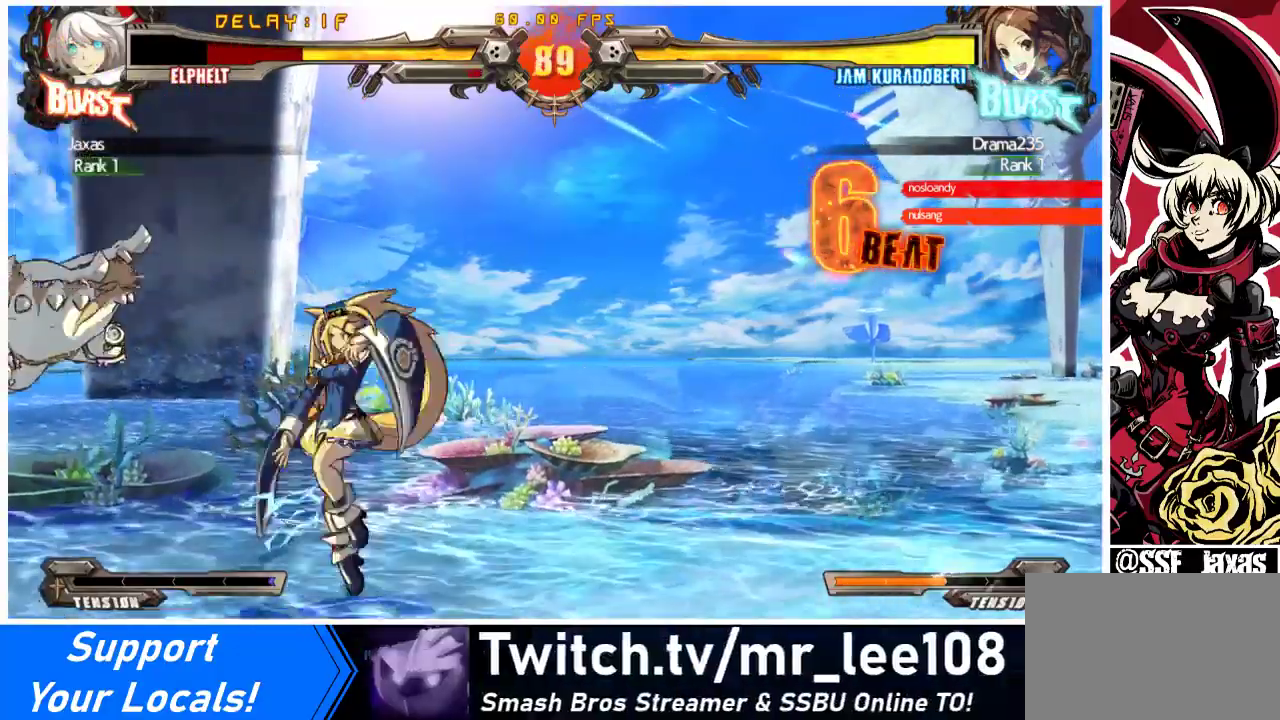
{"buttons": ["DPAD_LEFT"], "events": [[33, "DPAD_RIGHT", "down"], [33, "TRIANGLE", "down"], [67, "SQUARE", "down"], [200, "TRIANGLE", "up"], [233, "SQUARE", "up"], [300, "DPAD_RIGHT", "up"], [333, "DPAD_LEFT", "down"]]}
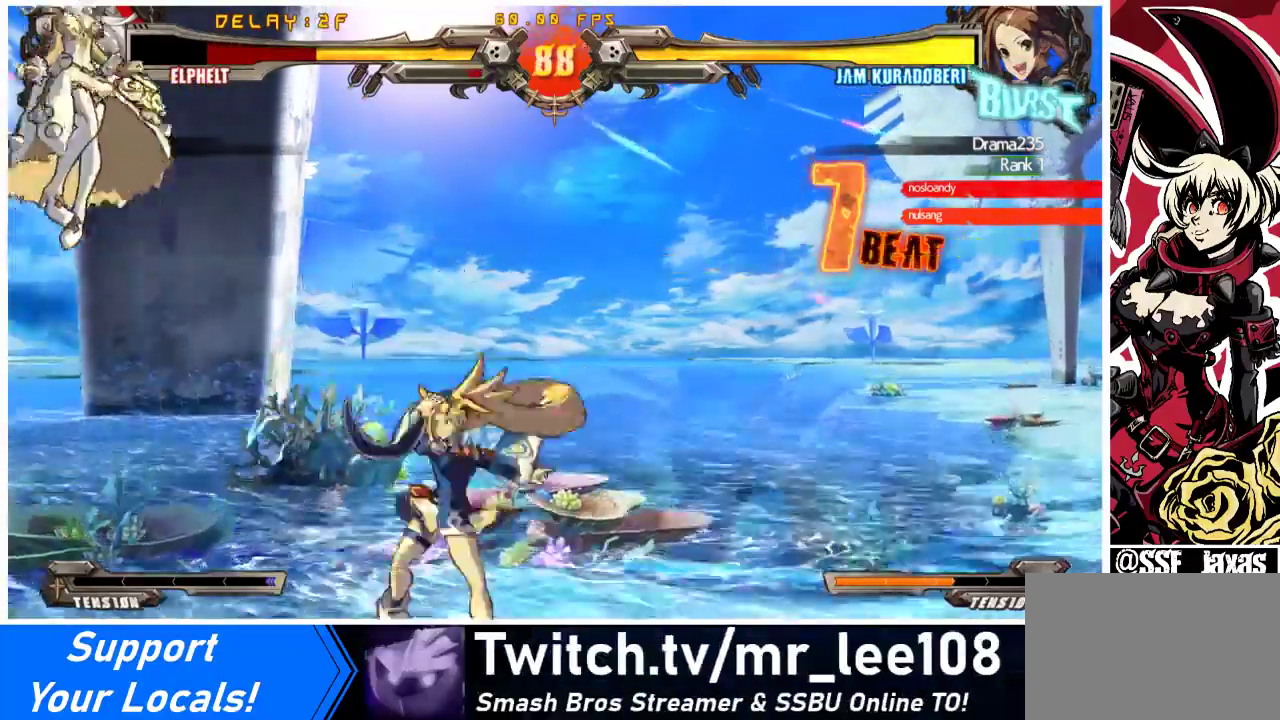
{"buttons": ["CROSS", "R1", "DPAD_LEFT"], "events": [[33, "TRIANGLE", "down"], [67, "R1", "down"], [67, "SQUARE", "down"], [100, "CROSS", "down"], [100, "DPAD_UP", "down"], [233, "SQUARE", "up"], [233, "TRIANGLE", "up"], [333, "DPAD_UP", "up"], [333, "SQUARE", "down"], [333, "TRIANGLE", "down"], [467, "SQUARE", "up"], [467, "TRIANGLE", "up"]]}
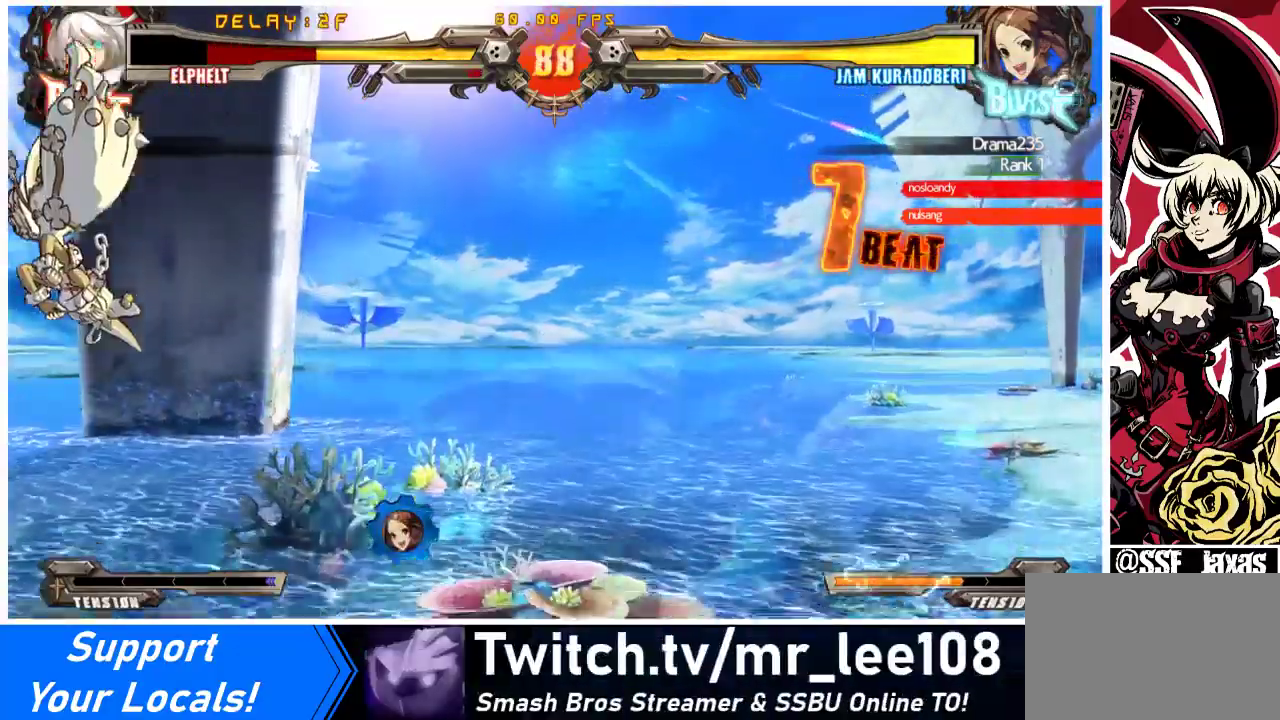
{"buttons": ["CROSS", "R1", "DPAD_LEFT"], "events": [[67, "DPAD_UP", "down"], [67, "TRIANGLE", "down"], [100, "SQUARE", "down"], [200, "SQUARE", "up"], [200, "TRIANGLE", "up"], [233, "DPAD_UP", "up"], [300, "SQUARE", "down"], [300, "TRIANGLE", "down"], [467, "SQUARE", "up"], [467, "TRIANGLE", "up"]]}